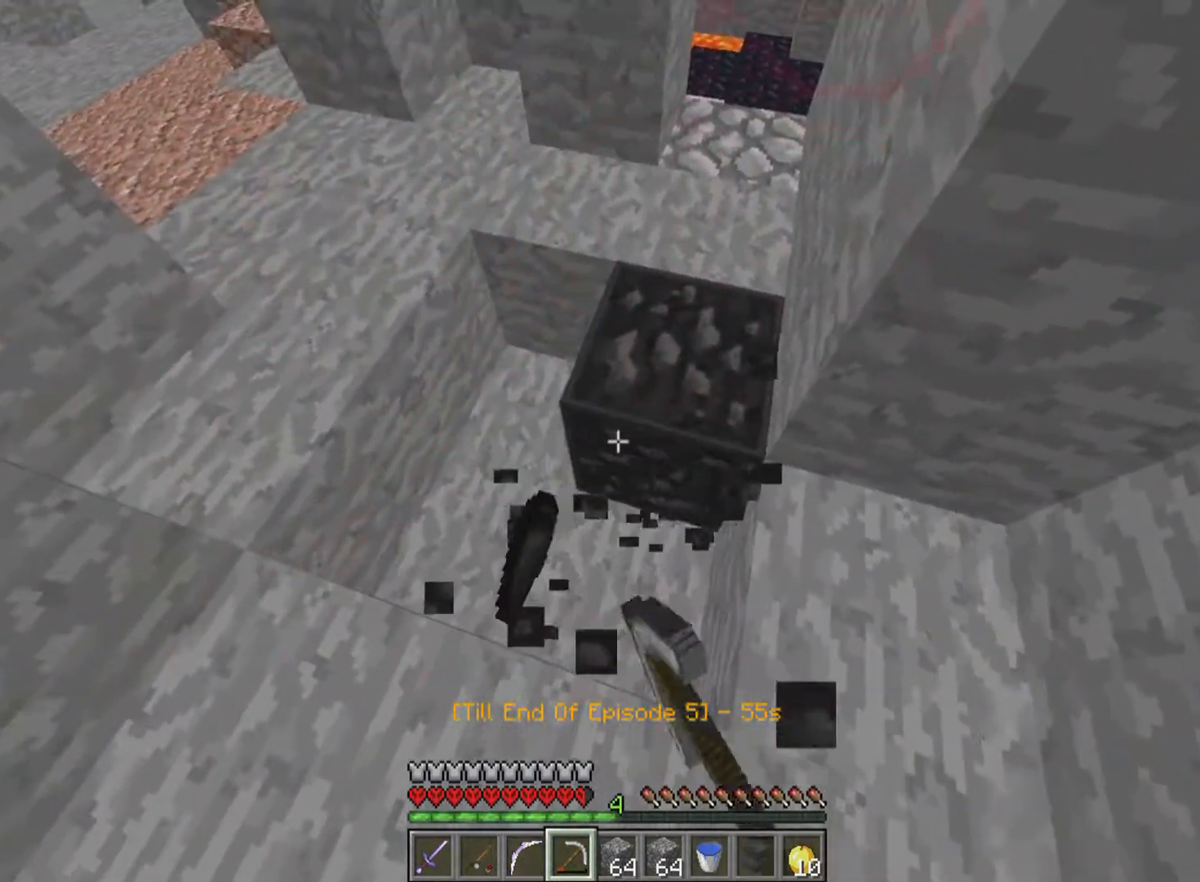
Gameplay with keyboard and mouse; each line is a JSON object with the keys and mouse buttons held at the frame after it. "events" lists presses ("down") and releases ("up") of "a", "d", "s", "w", "mouse_left" and "mouse_right" between this image and that frame as [ms after this image, input, new state], when the widget could be followed in between. "mouse_left", "mouse_right" = the "left", "right" buttons of the "mouse" list. No other keys are recorded. Fast repeated clicks can show as one long hold. Mouse movement is not recorded.
{"keys": ["d", "w"], "mouse": ["left"], "events": [[317, "w", "down"], [467, "d", "down"]]}
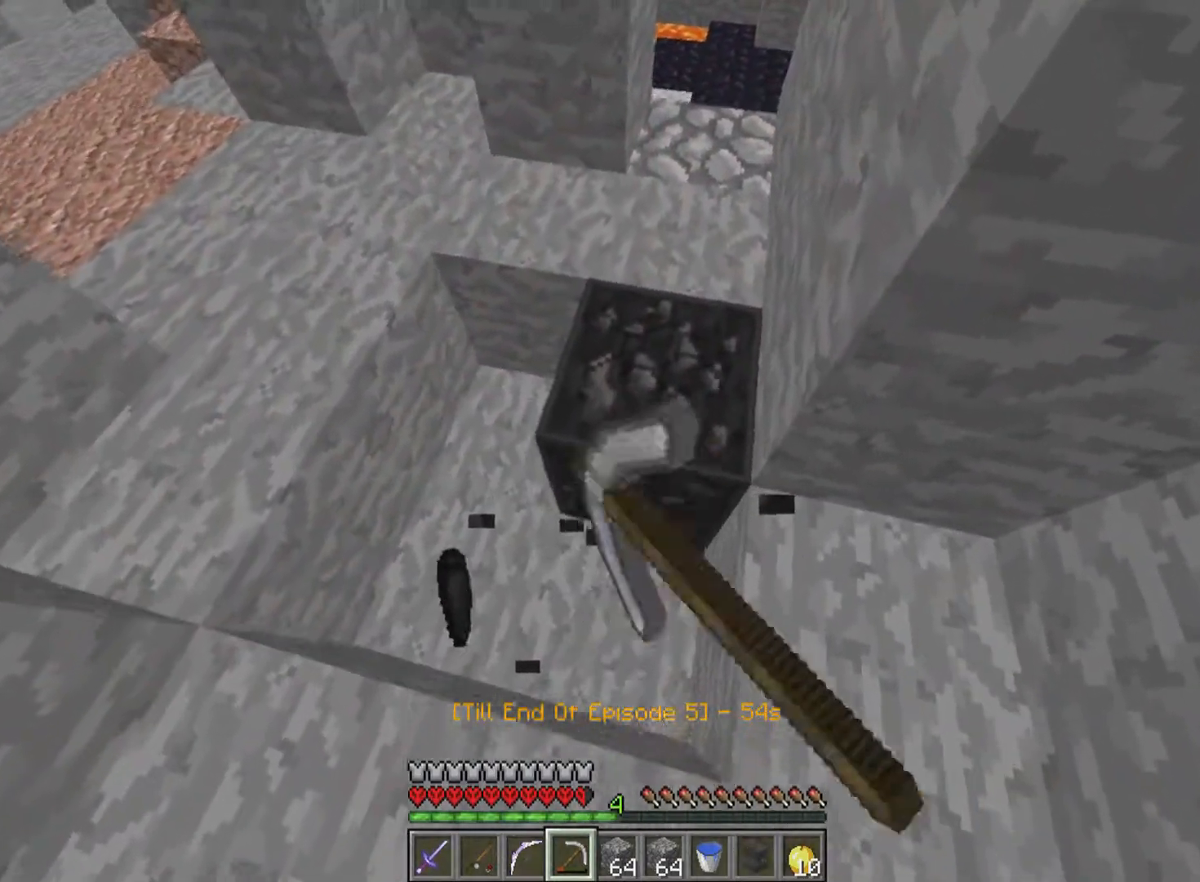
{"keys": [], "mouse": [], "events": [[17, "w", "up"], [67, "d", "up"], [467, "mouse_left", "up"]]}
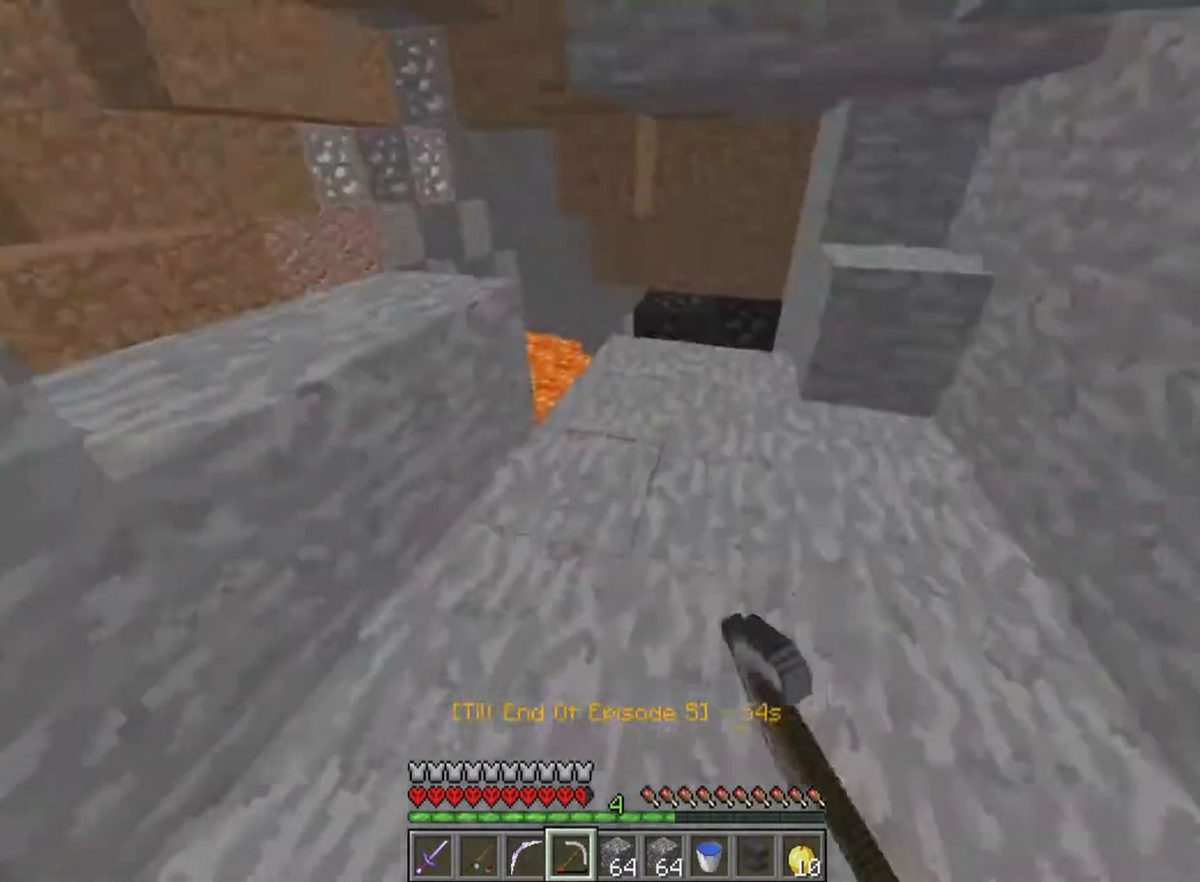
{"keys": ["w"], "mouse": [], "events": [[17, "a", "down"], [167, "a", "up"], [167, "w", "down"]]}
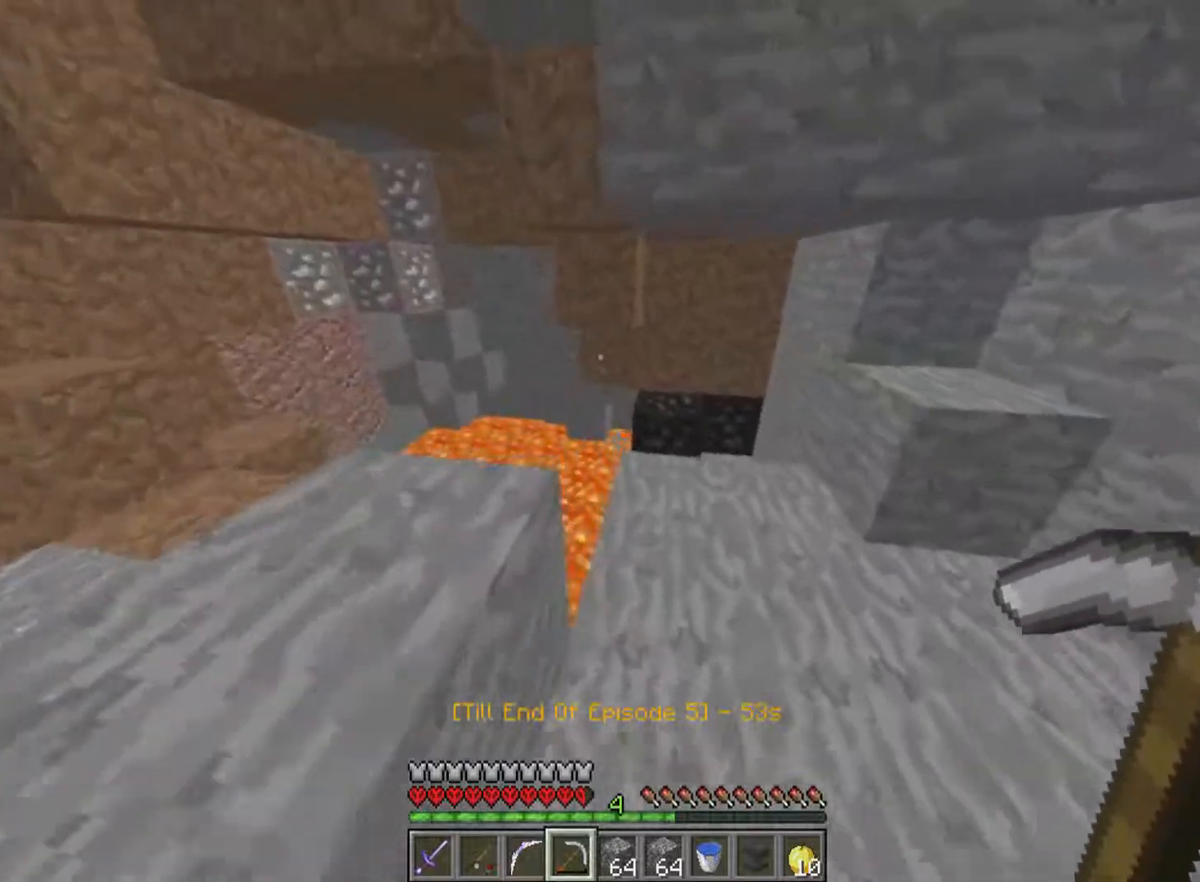
{"keys": ["w"], "mouse": ["left"], "events": [[417, "mouse_left", "down"]]}
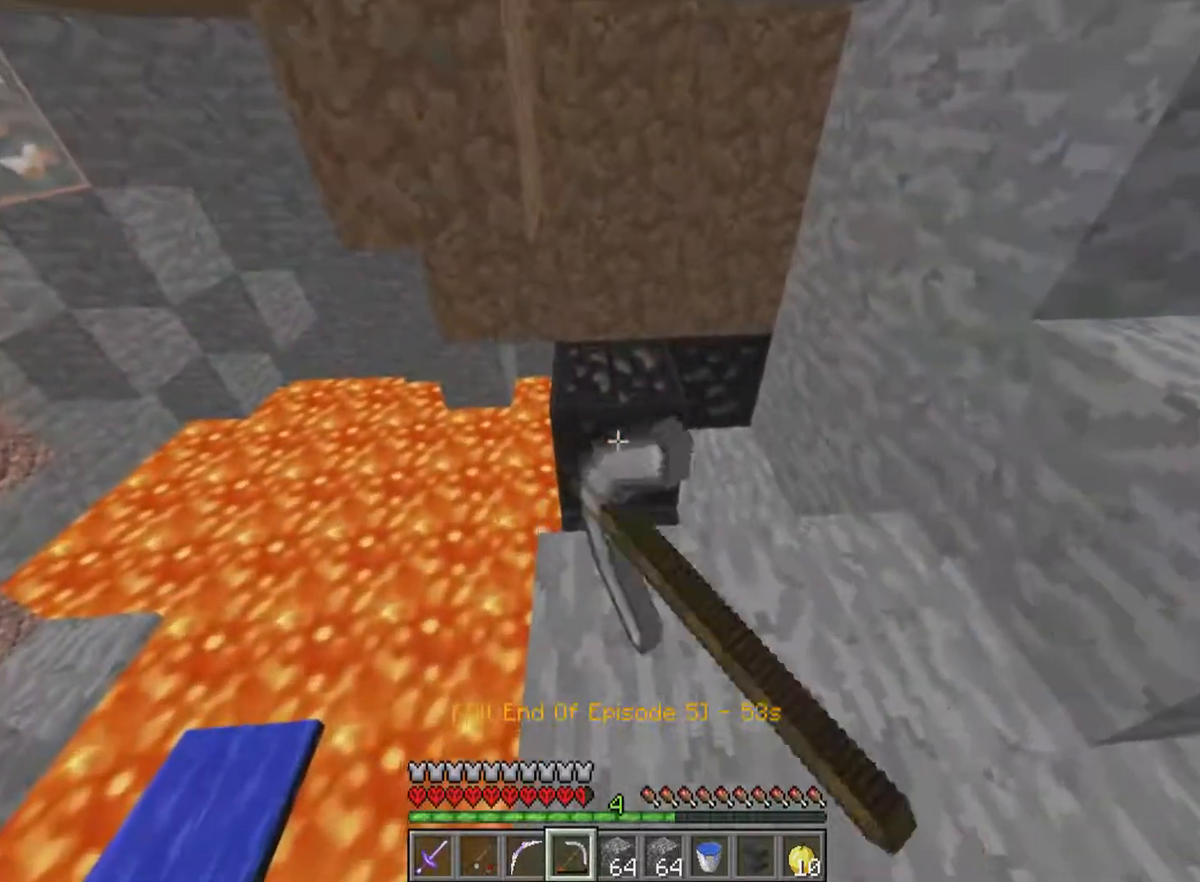
{"keys": ["w"], "mouse": ["left"], "events": []}
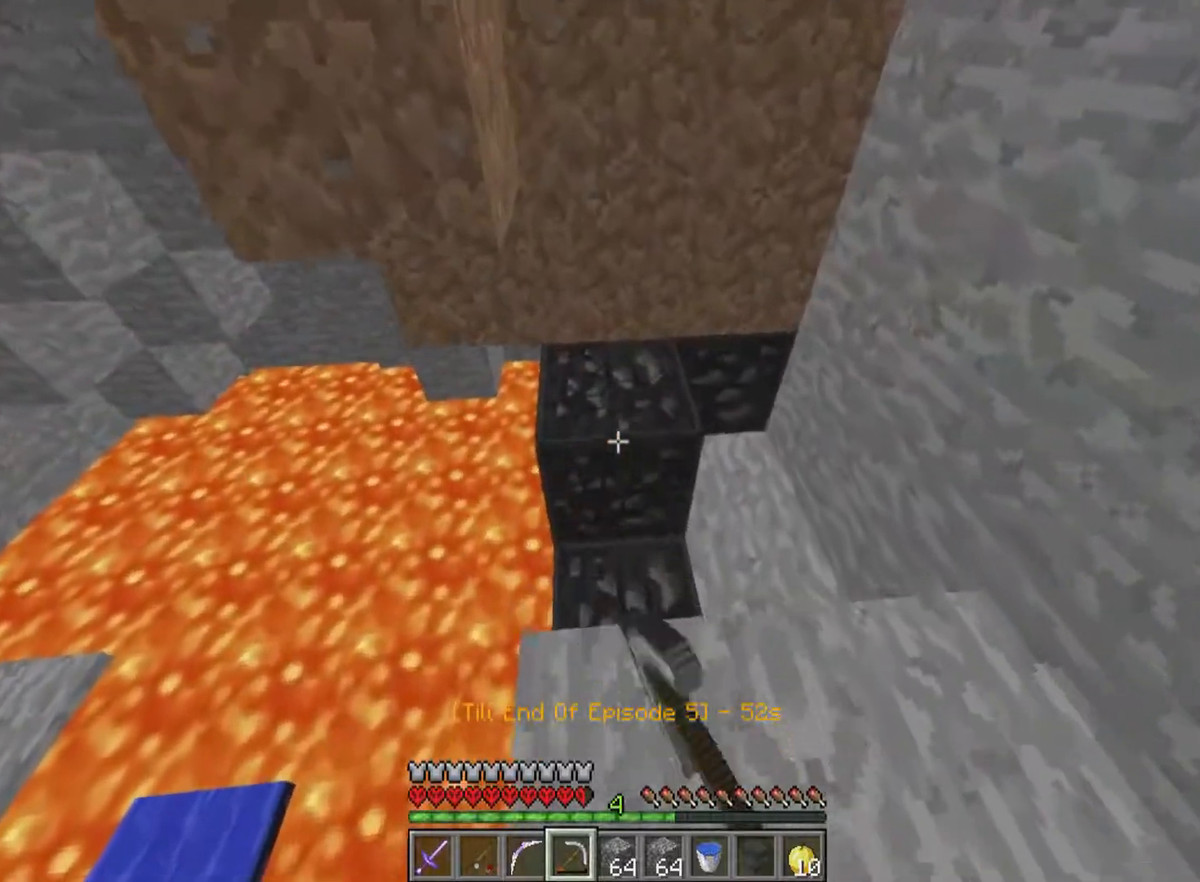
{"keys": [], "mouse": ["left"], "events": [[167, "d", "down"], [467, "d", "up"], [467, "w", "up"]]}
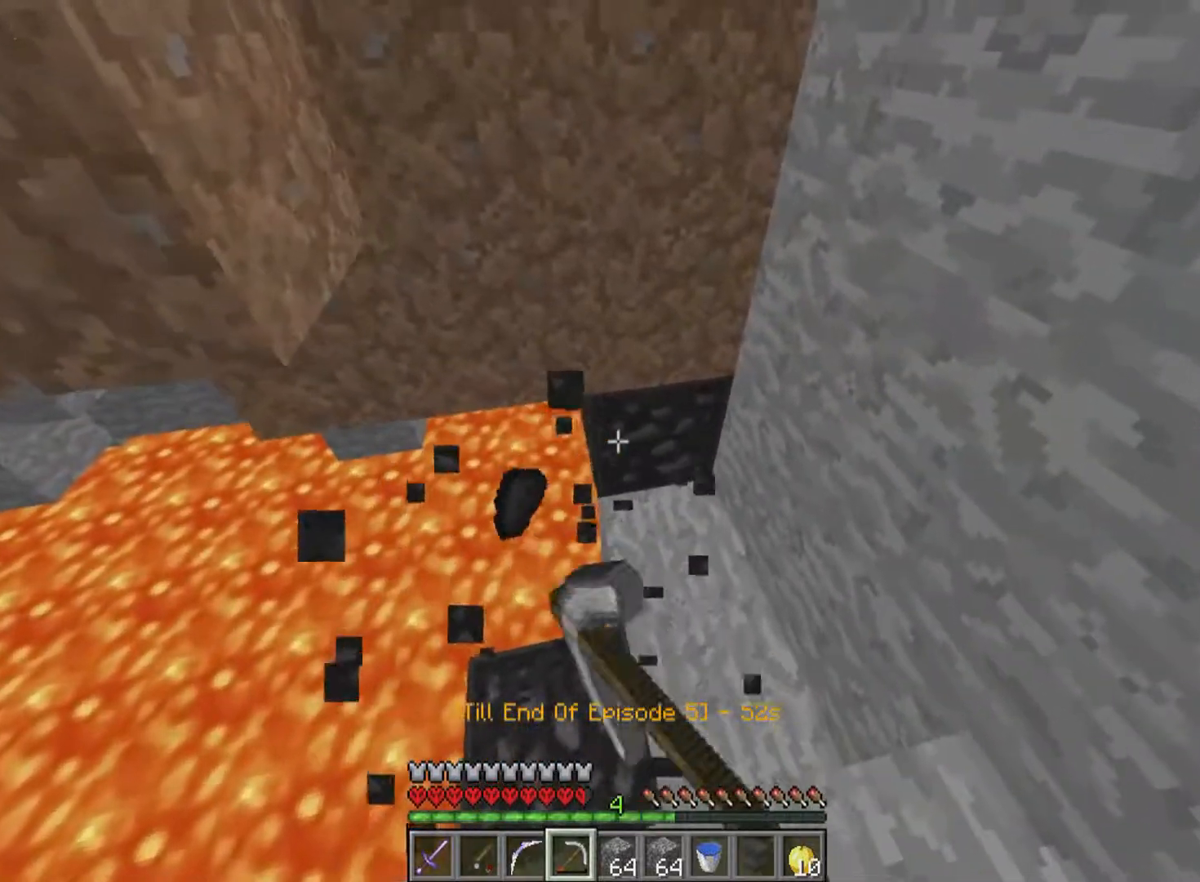
{"keys": [], "mouse": ["left"], "events": []}
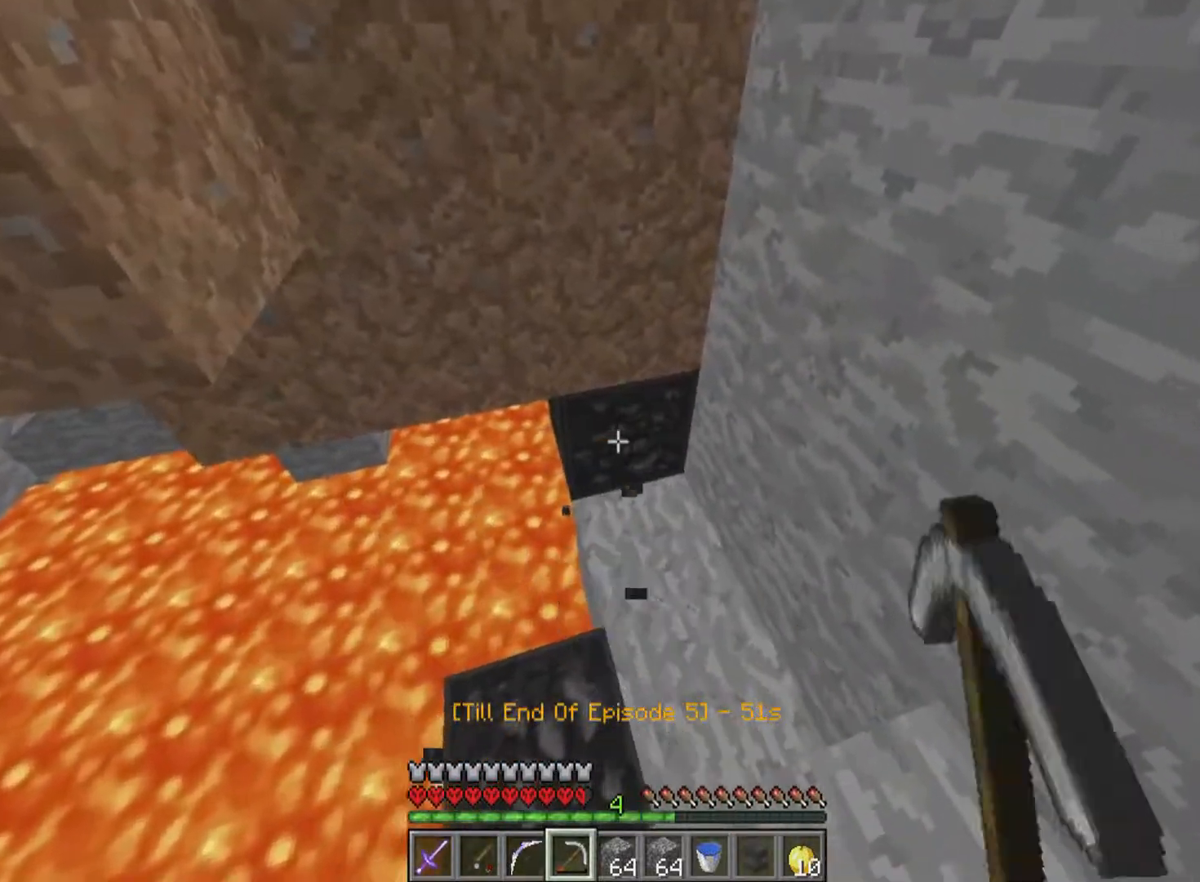
{"keys": ["d", "w"], "mouse": ["left"], "events": [[267, "w", "down"], [417, "d", "down"]]}
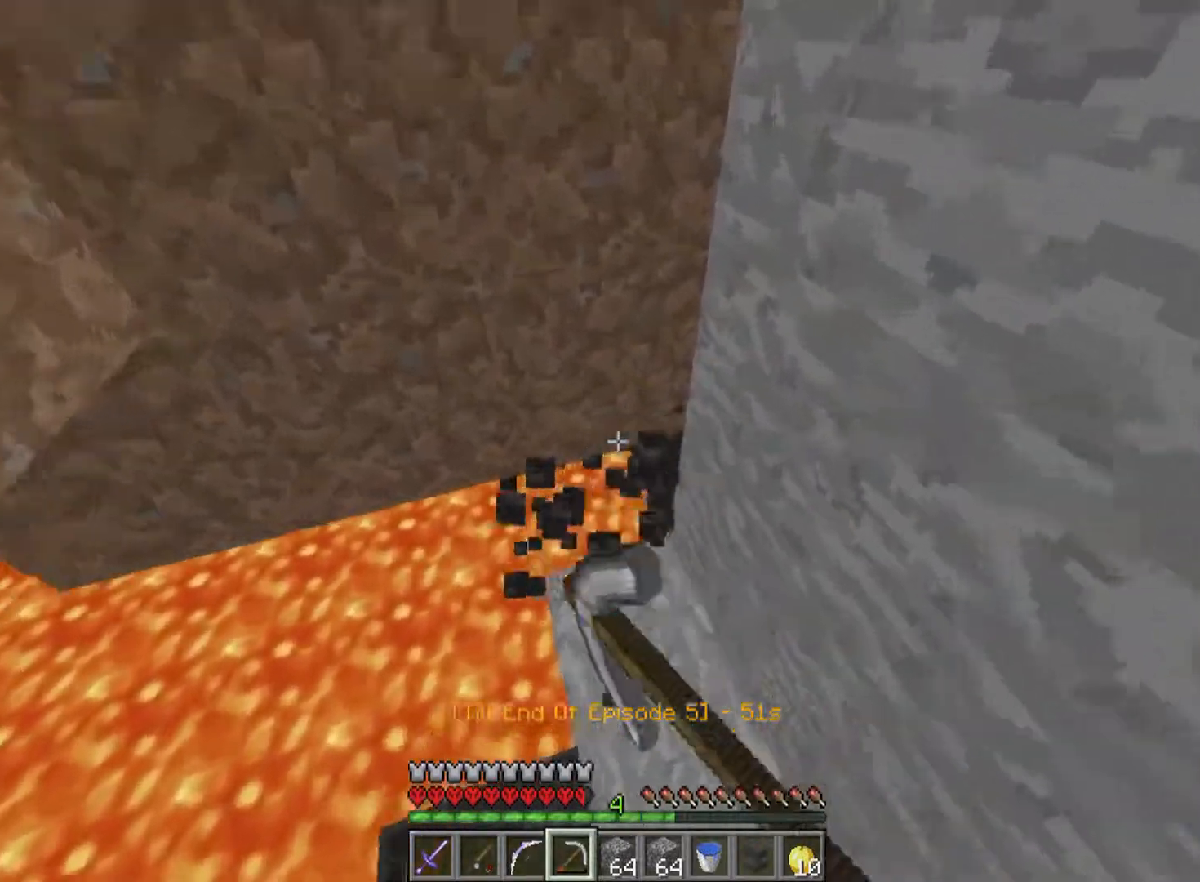
{"keys": [], "mouse": ["left"], "events": [[67, "mouse_left", "up"], [67, "w", "up"], [117, "d", "up"], [267, "s", "down"], [317, "mouse_left", "down"], [417, "s", "up"]]}
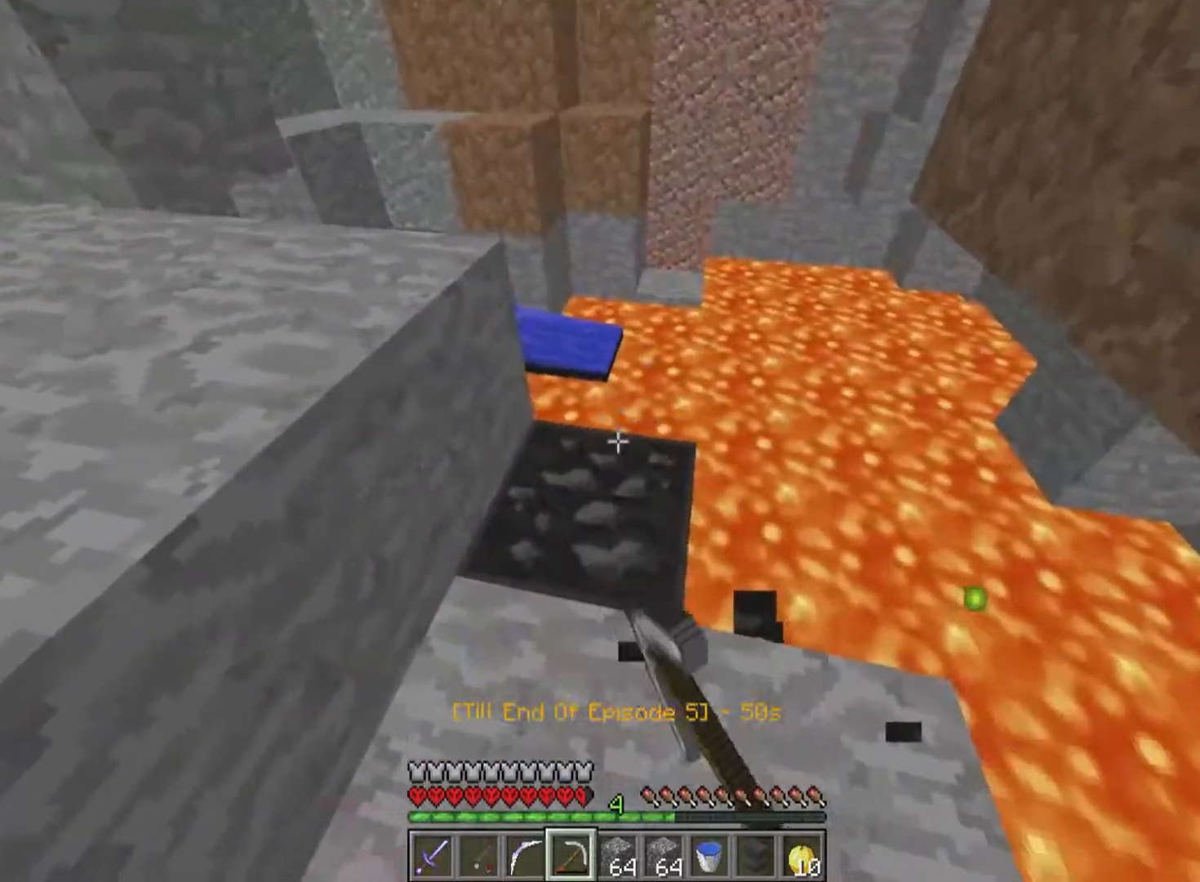
{"keys": [], "mouse": ["left"], "events": [[167, "w", "down"], [367, "w", "up"]]}
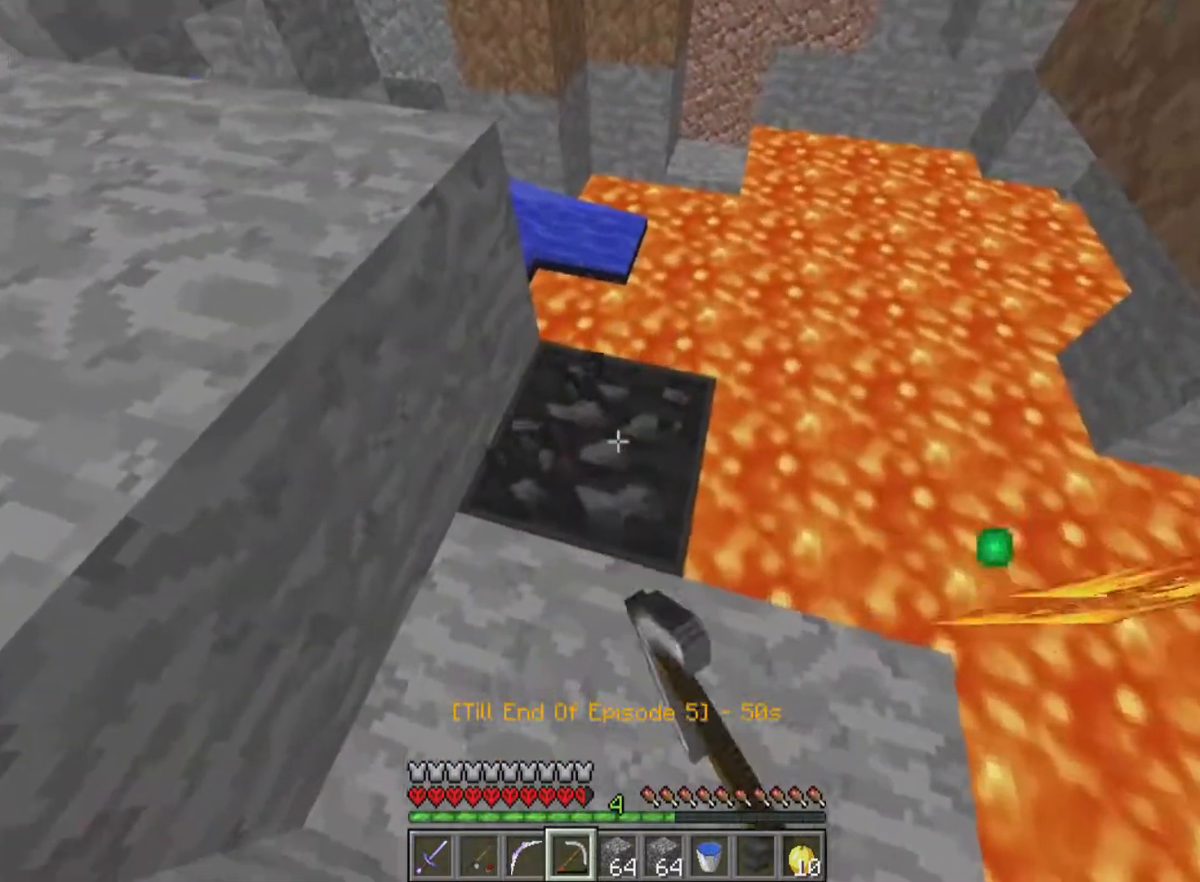
{"keys": ["w"], "mouse": ["left"], "events": [[417, "w", "down"]]}
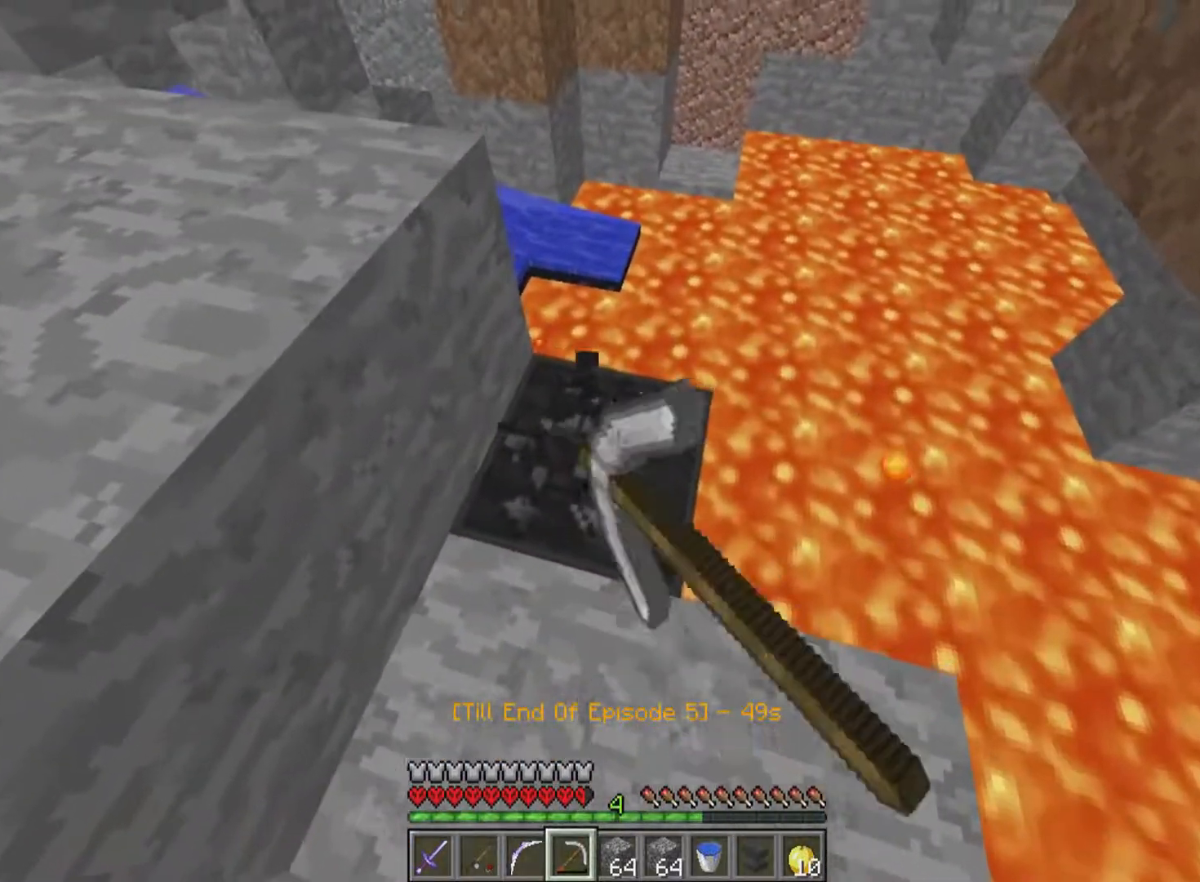
{"keys": [], "mouse": [], "events": [[67, "w", "up"], [467, "mouse_left", "up"]]}
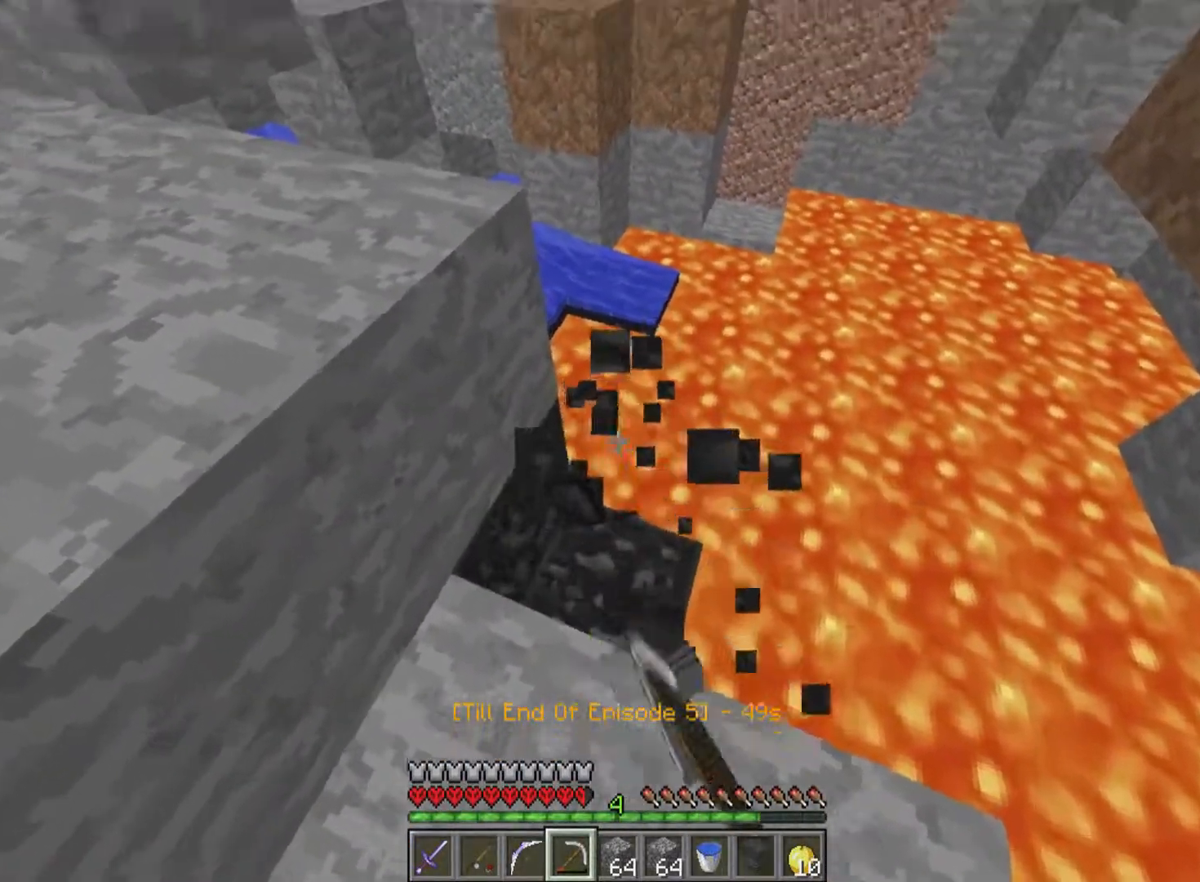
{"keys": ["d"], "mouse": [], "events": [[367, "d", "down"]]}
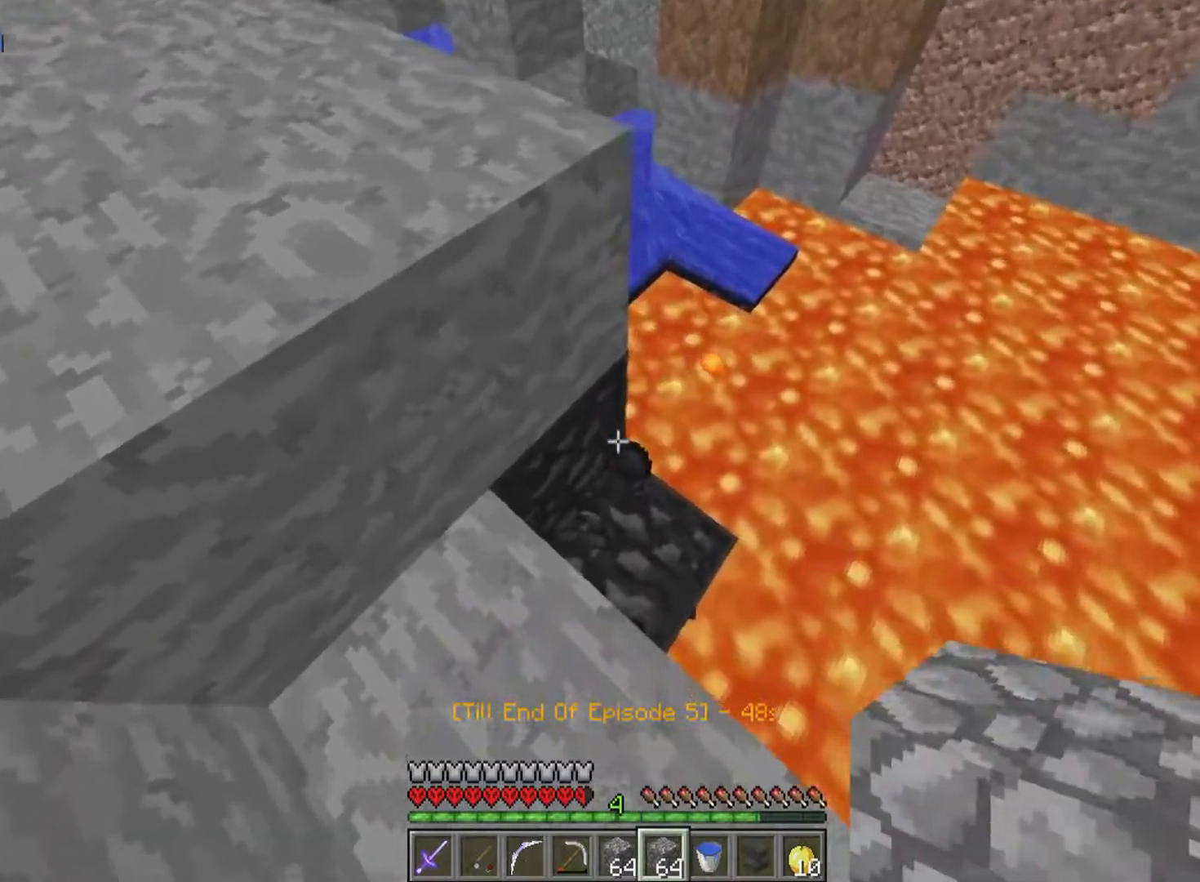
{"keys": [], "mouse": [], "events": [[167, "d", "up"], [283, "mouse_right", "down"], [367, "mouse_right", "up"]]}
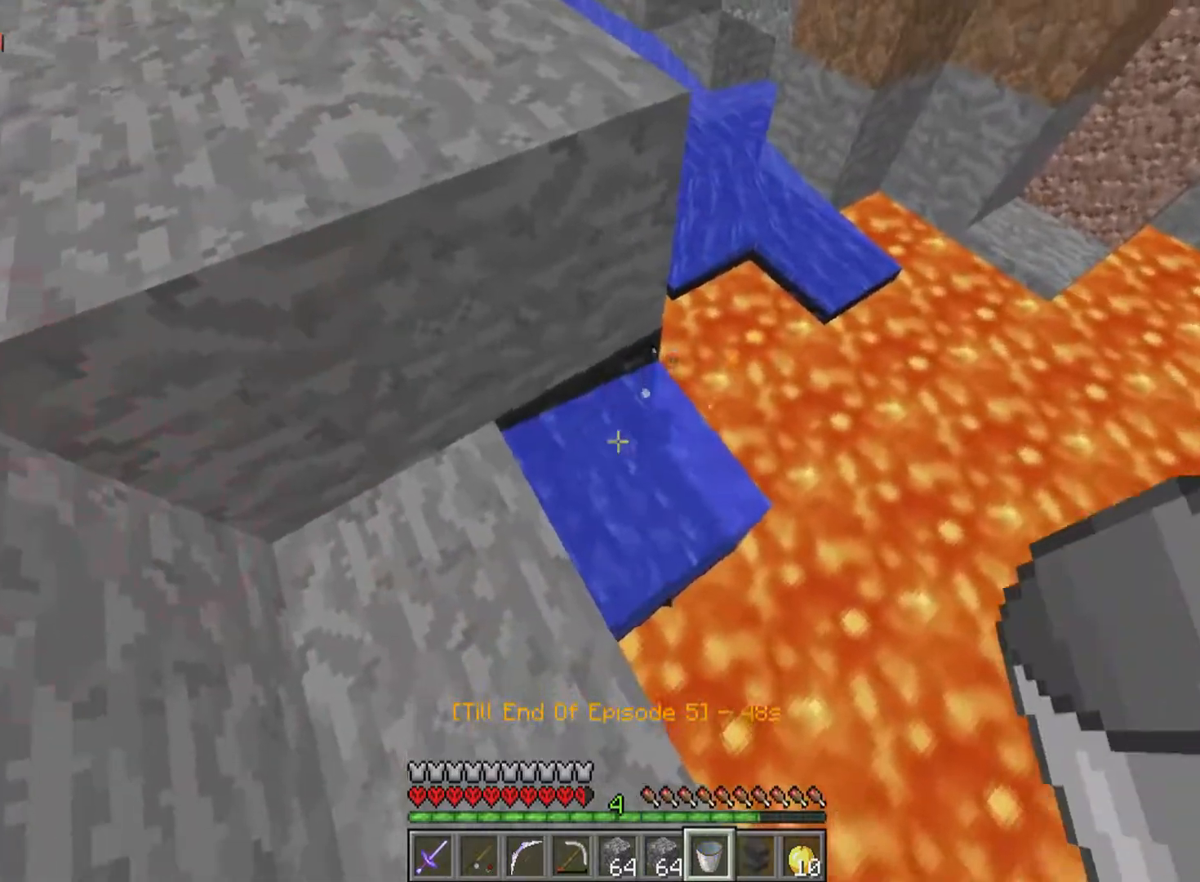
{"keys": ["d"], "mouse": ["left"], "events": [[467, "d", "down"], [467, "mouse_left", "down"]]}
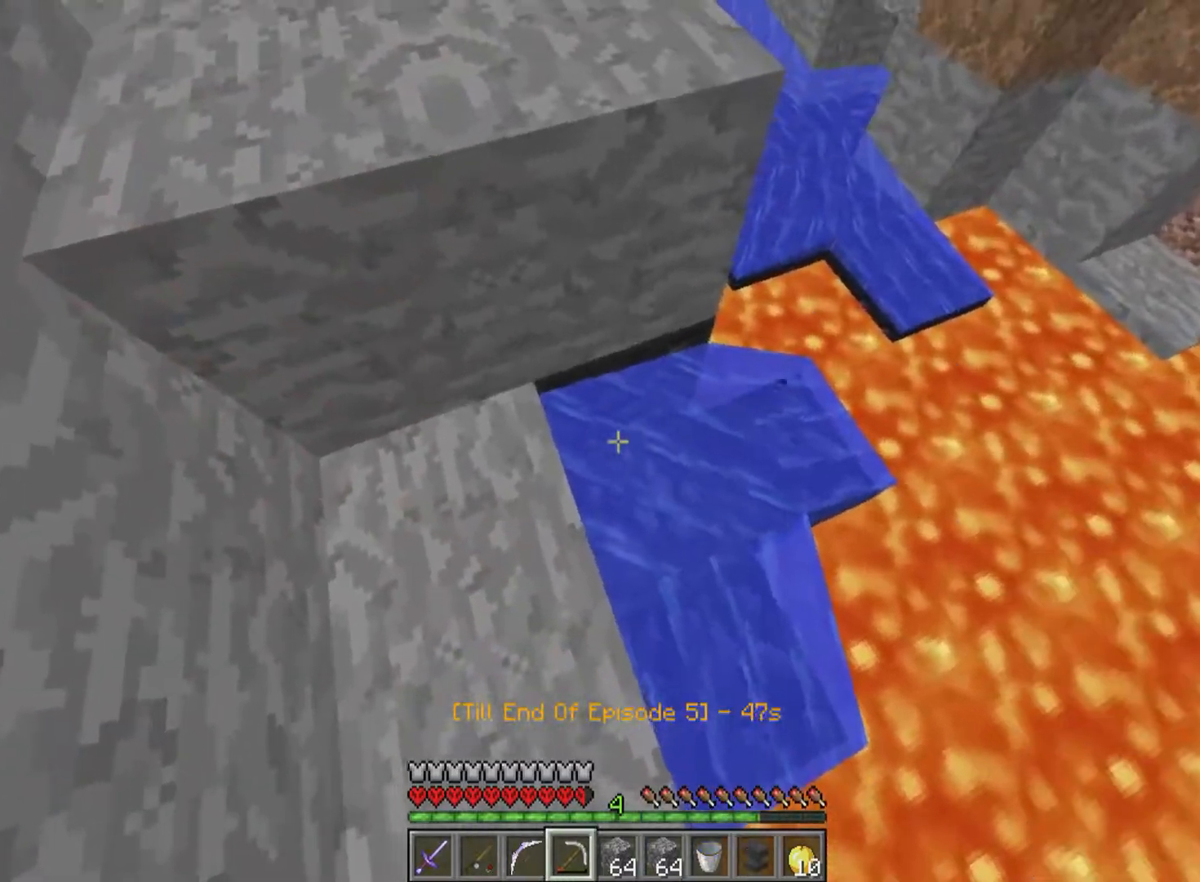
{"keys": [], "mouse": ["left"], "events": [[67, "d", "up"]]}
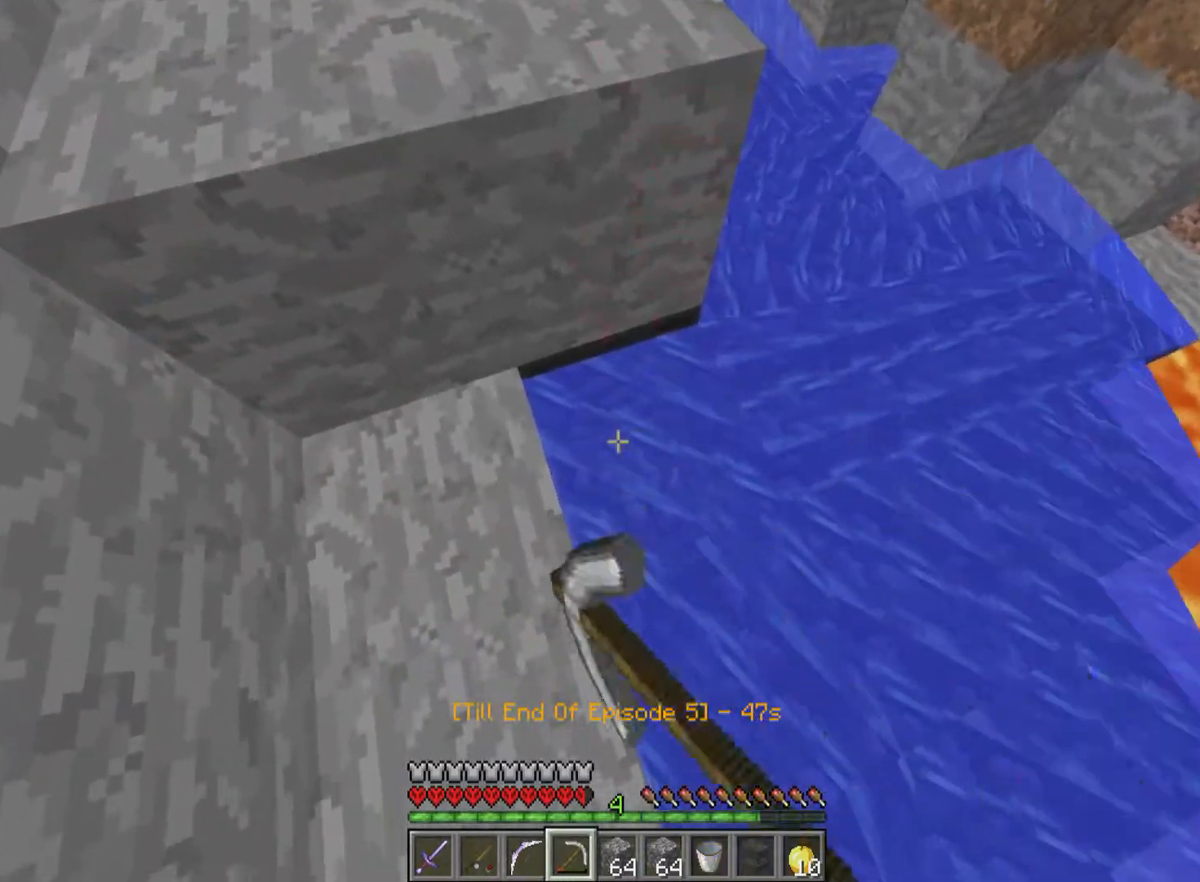
{"keys": [], "mouse": ["left"], "events": []}
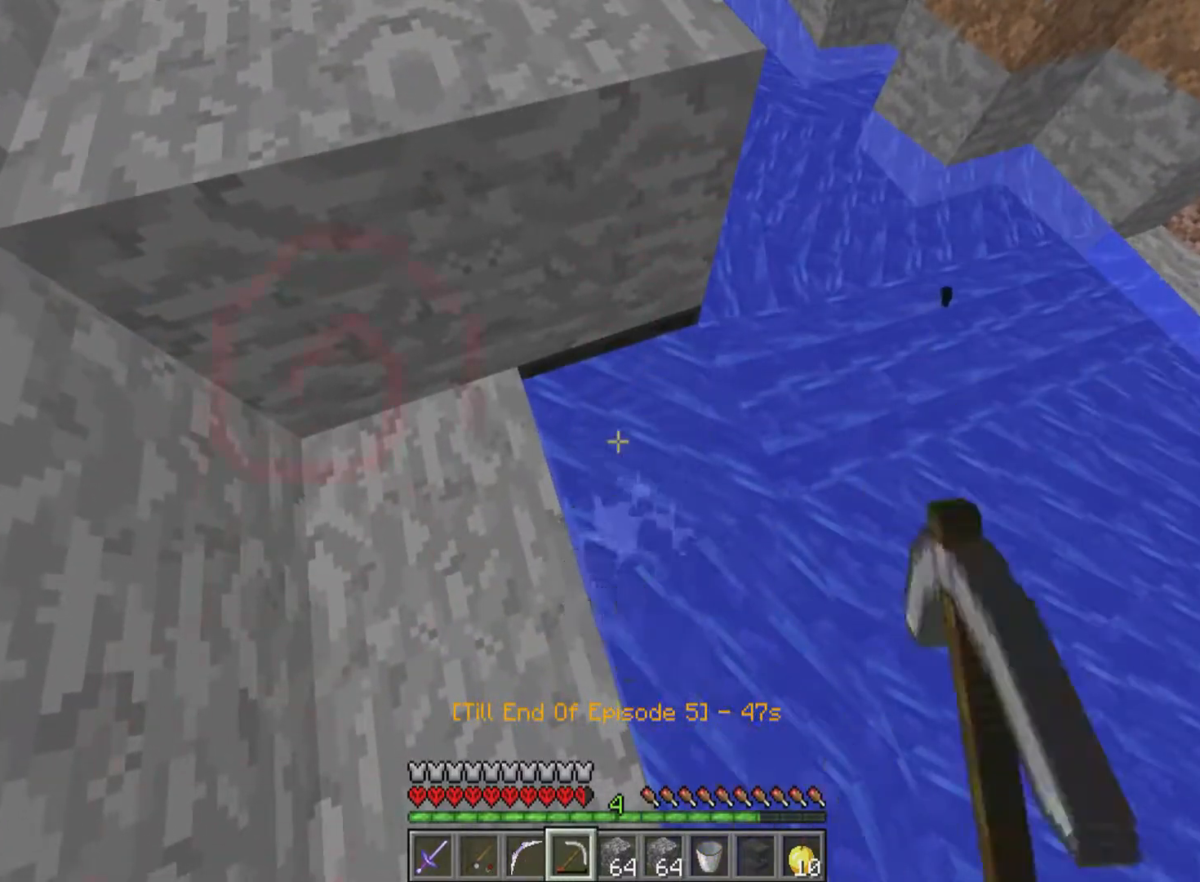
{"keys": [], "mouse": [], "events": [[67, "d", "down"], [117, "mouse_left", "up"], [267, "d", "up"]]}
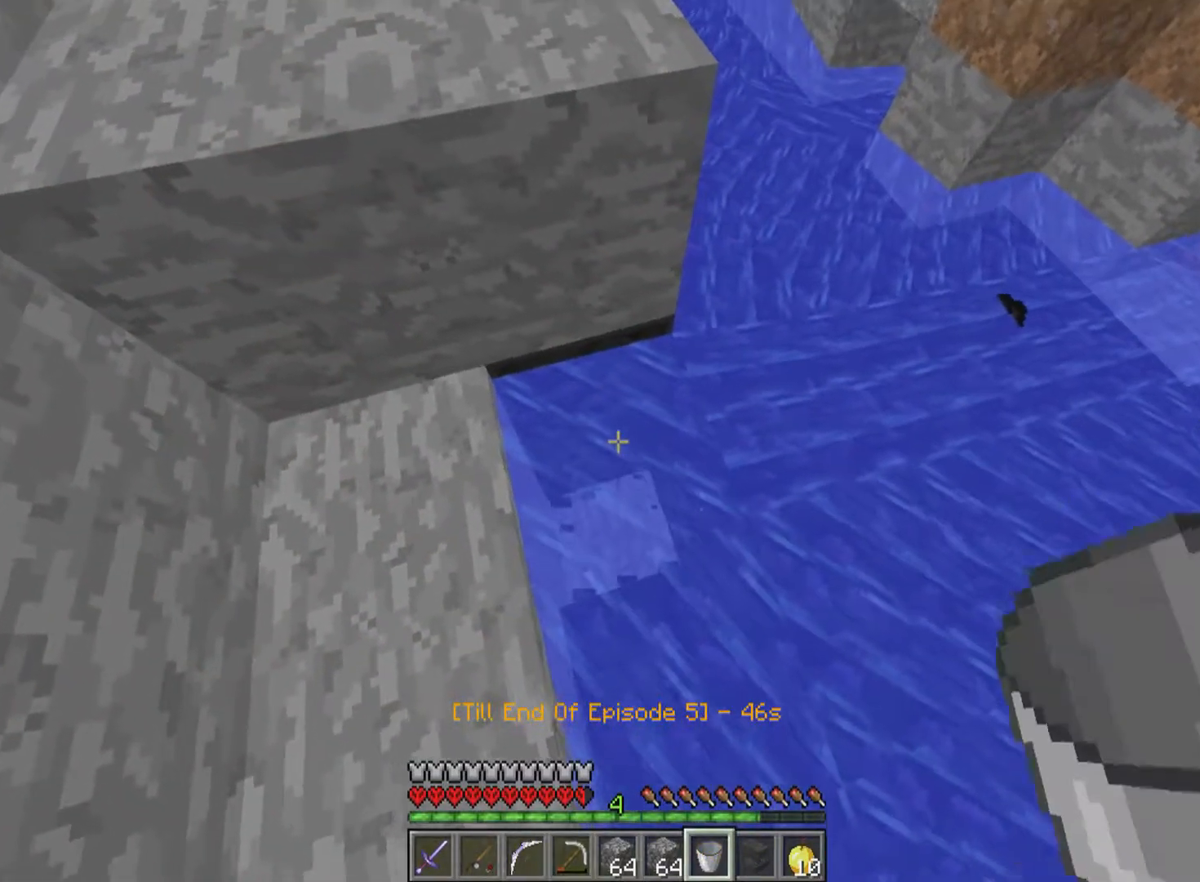
{"keys": ["d"], "mouse": [], "events": [[183, "mouse_right", "down"], [267, "mouse_right", "up"], [367, "d", "down"]]}
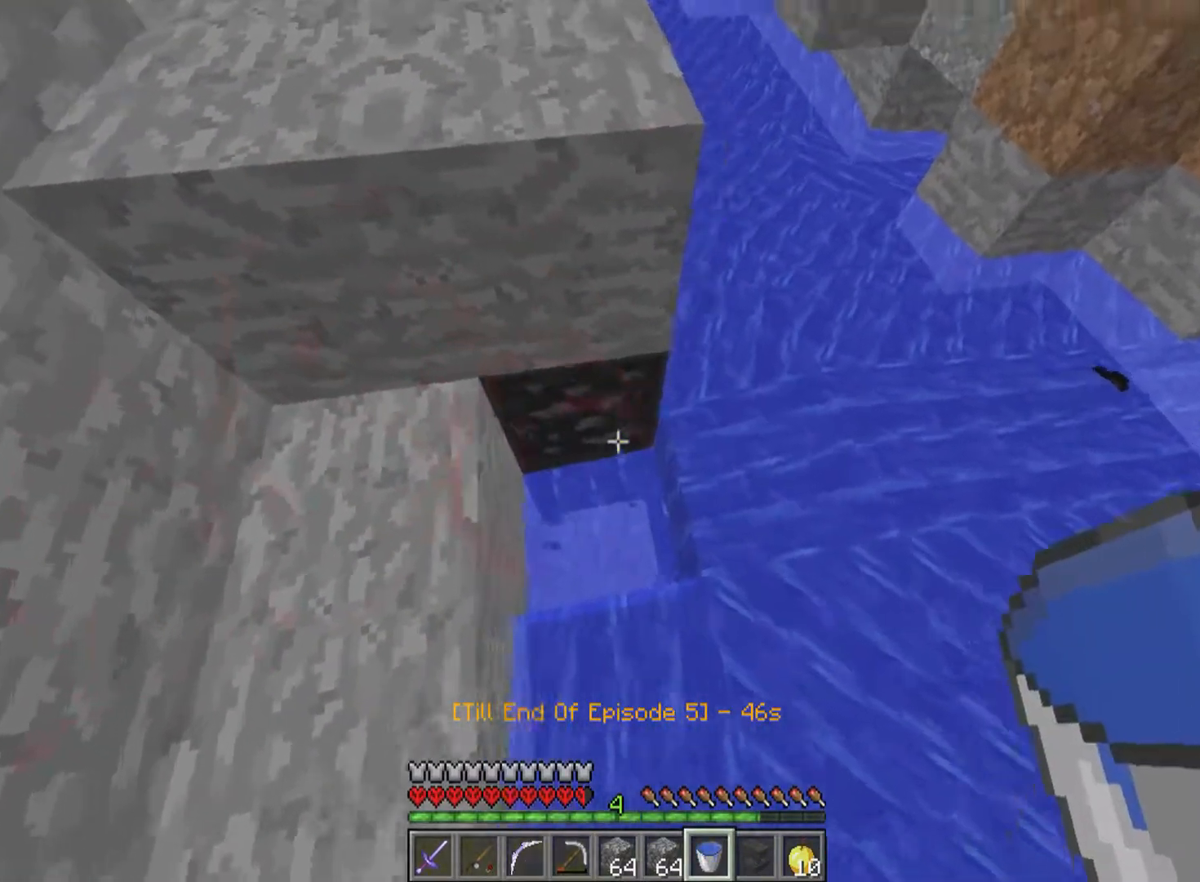
{"keys": [], "mouse": ["left"], "events": [[117, "d", "up"], [217, "mouse_left", "down"], [217, "w", "down"], [367, "w", "up"]]}
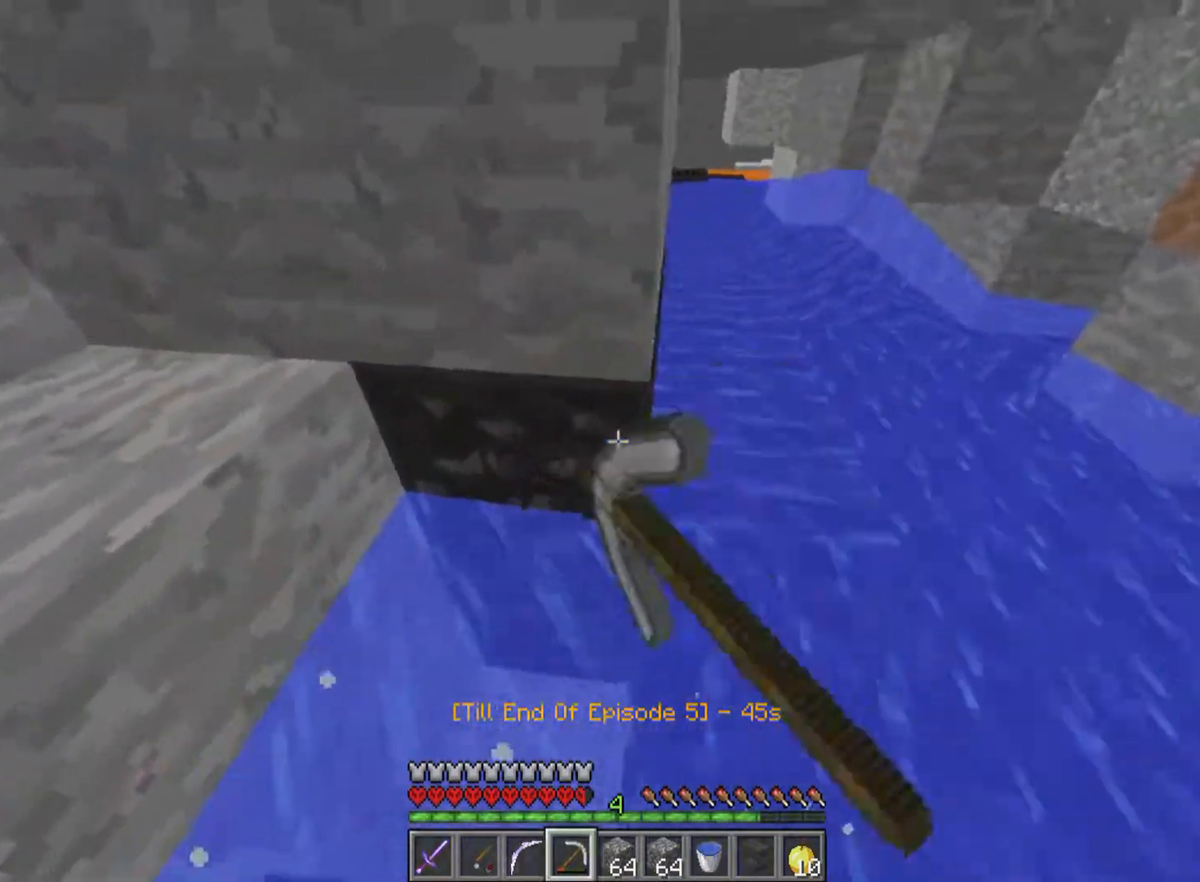
{"keys": ["s"], "mouse": ["left"], "events": [[217, "d", "down"], [367, "d", "up"], [417, "s", "down"]]}
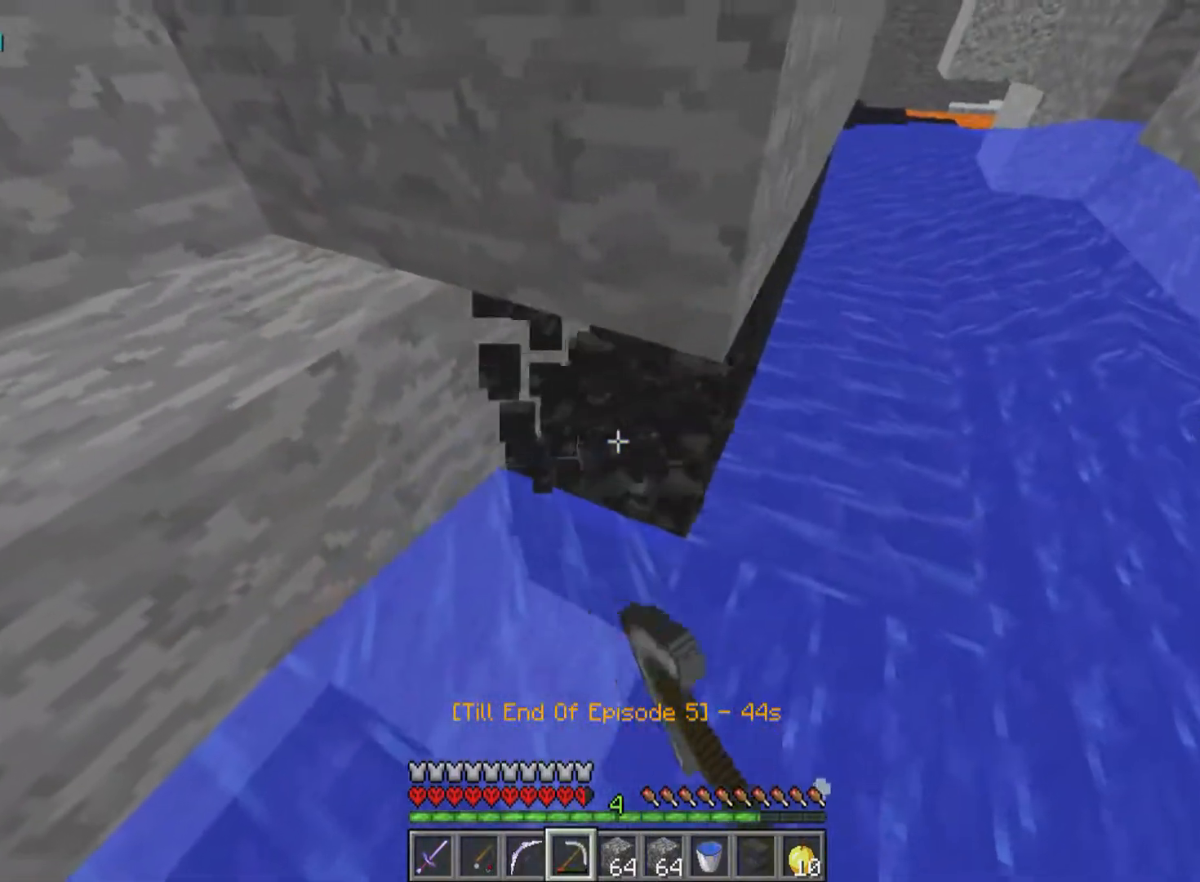
{"keys": ["a"], "mouse": ["left"], "events": [[17, "s", "up"], [467, "a", "down"]]}
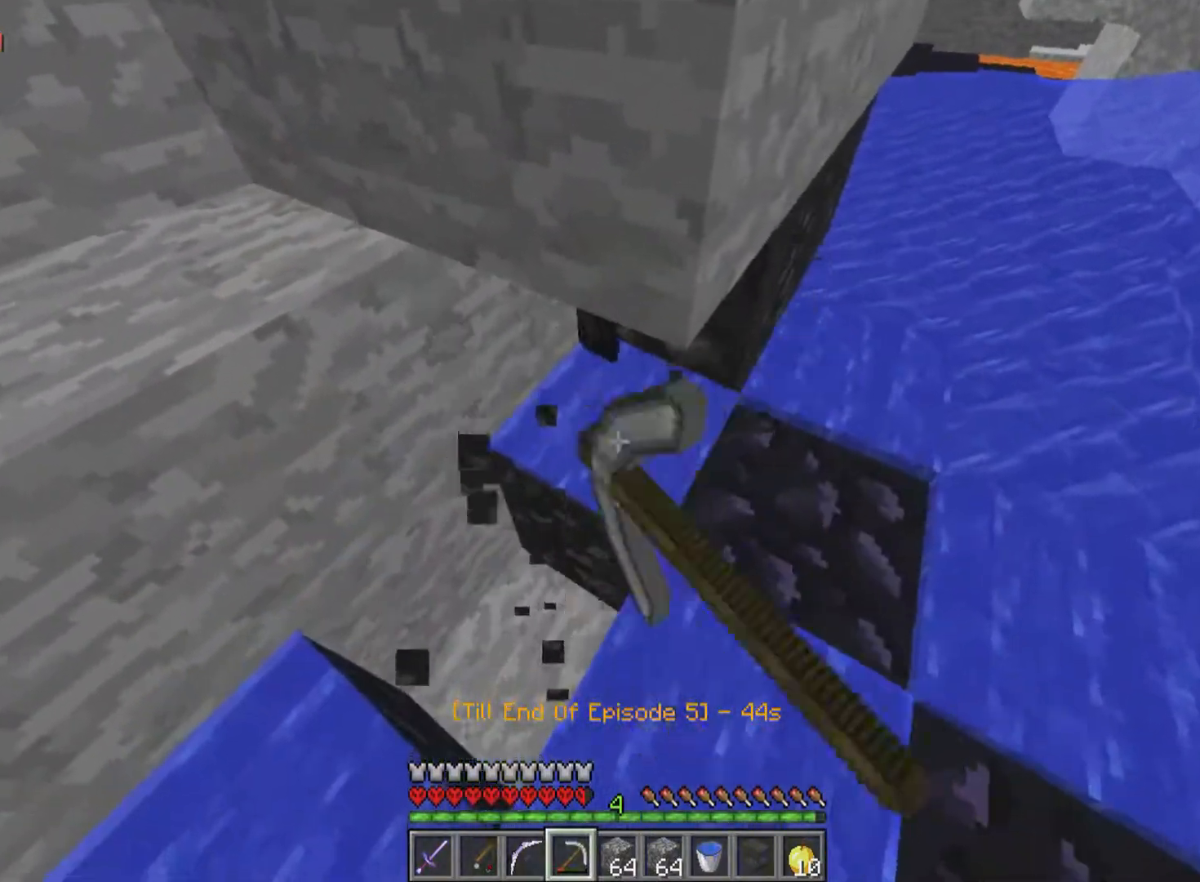
{"keys": ["a"], "mouse": ["left"], "events": [[217, "a", "up"], [417, "a", "down"]]}
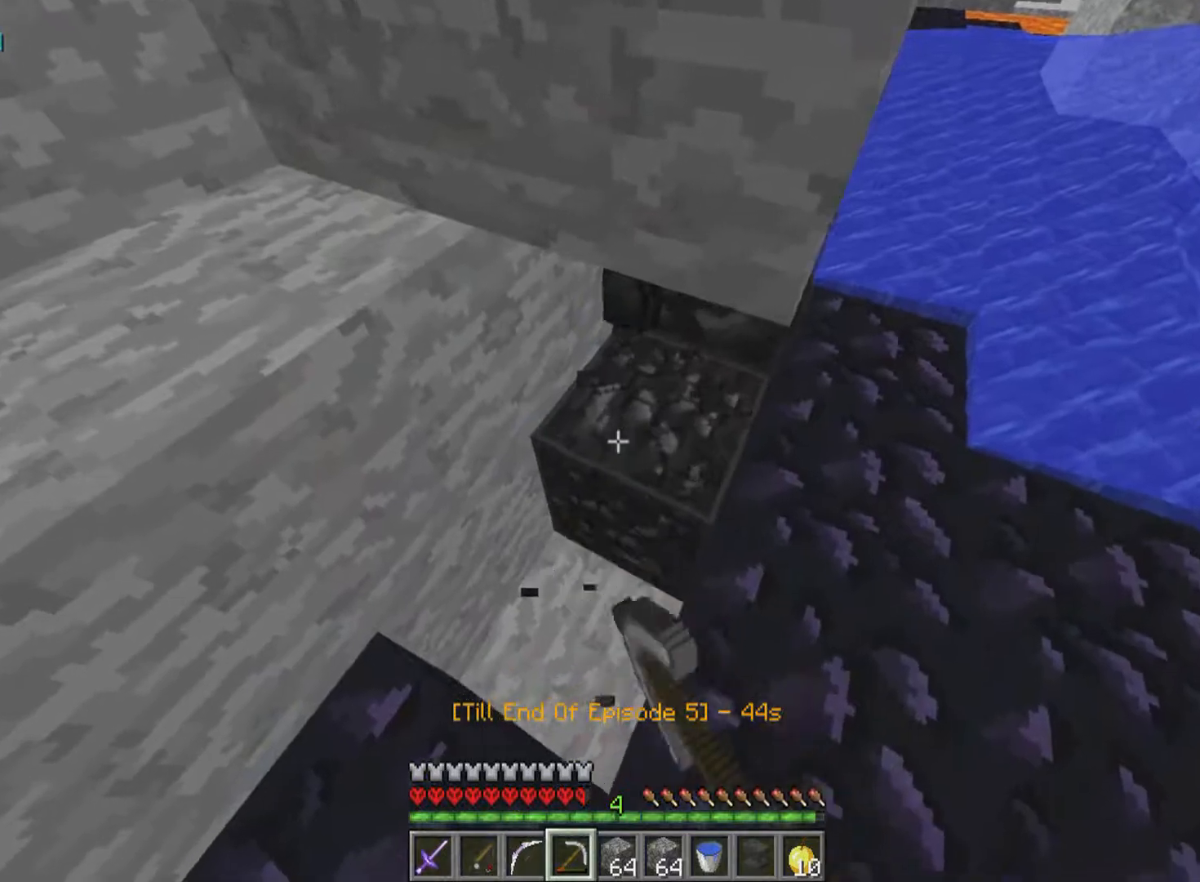
{"keys": [], "mouse": ["left"], "events": [[217, "a", "up"]]}
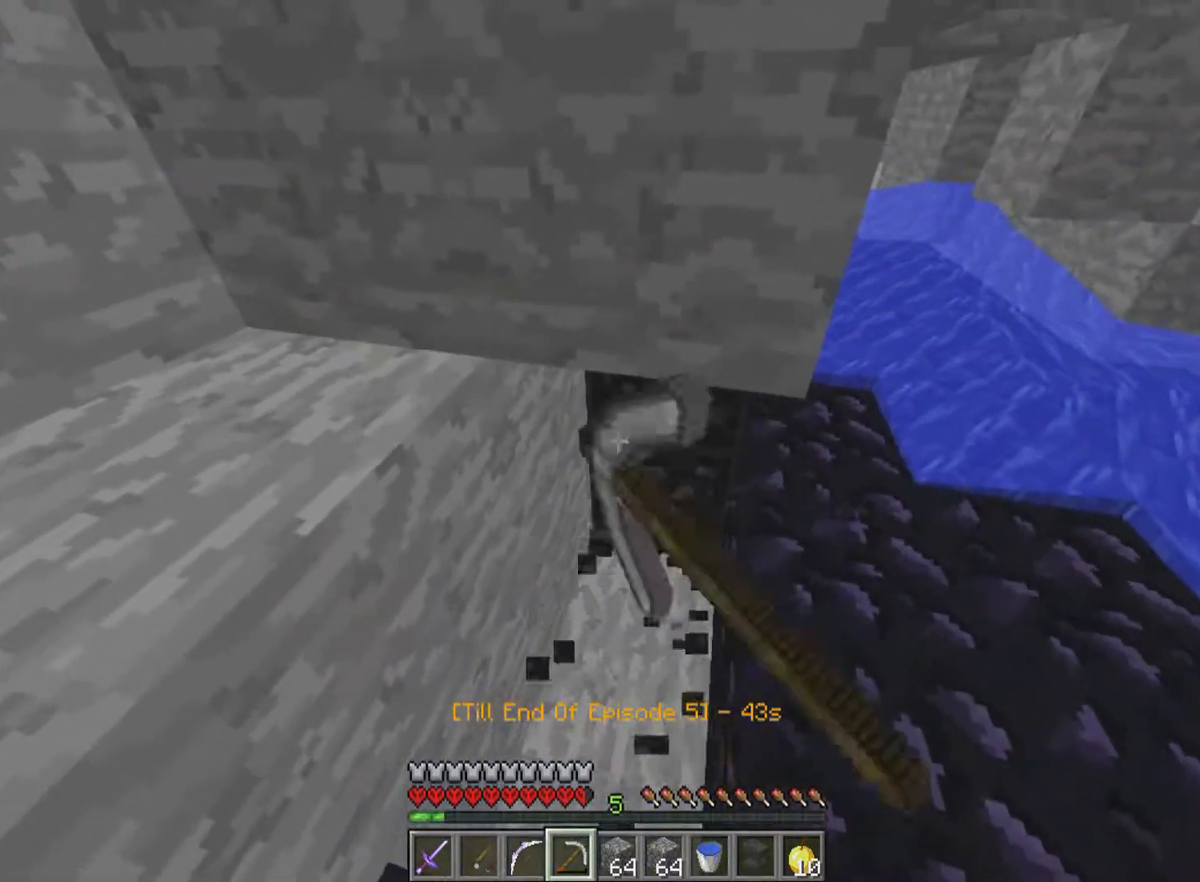
{"keys": [], "mouse": [], "events": [[17, "mouse_left", "up"], [117, "s", "down"], [267, "s", "up"]]}